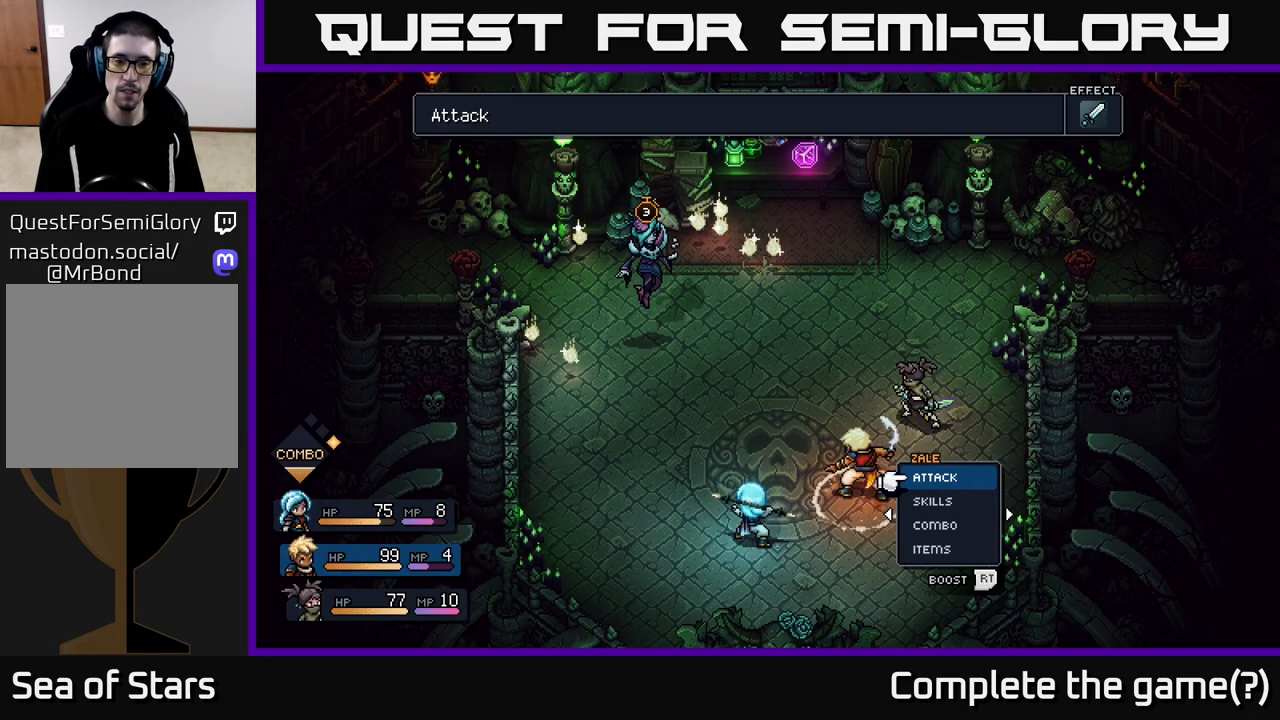
Gameplay with a controller (Xbox layout); each line is a JSON object with the inputs held at the frame after it. "events" lists button and stick changes between this image and that frame as [ms after this image, input, new state], when the widget could be followed in between.
{"buttons": ["A"], "left_stick": "center", "right_stick": "center", "events": [[333, "A", "down"], [400, "A", "up"], [483, "A", "down"]]}
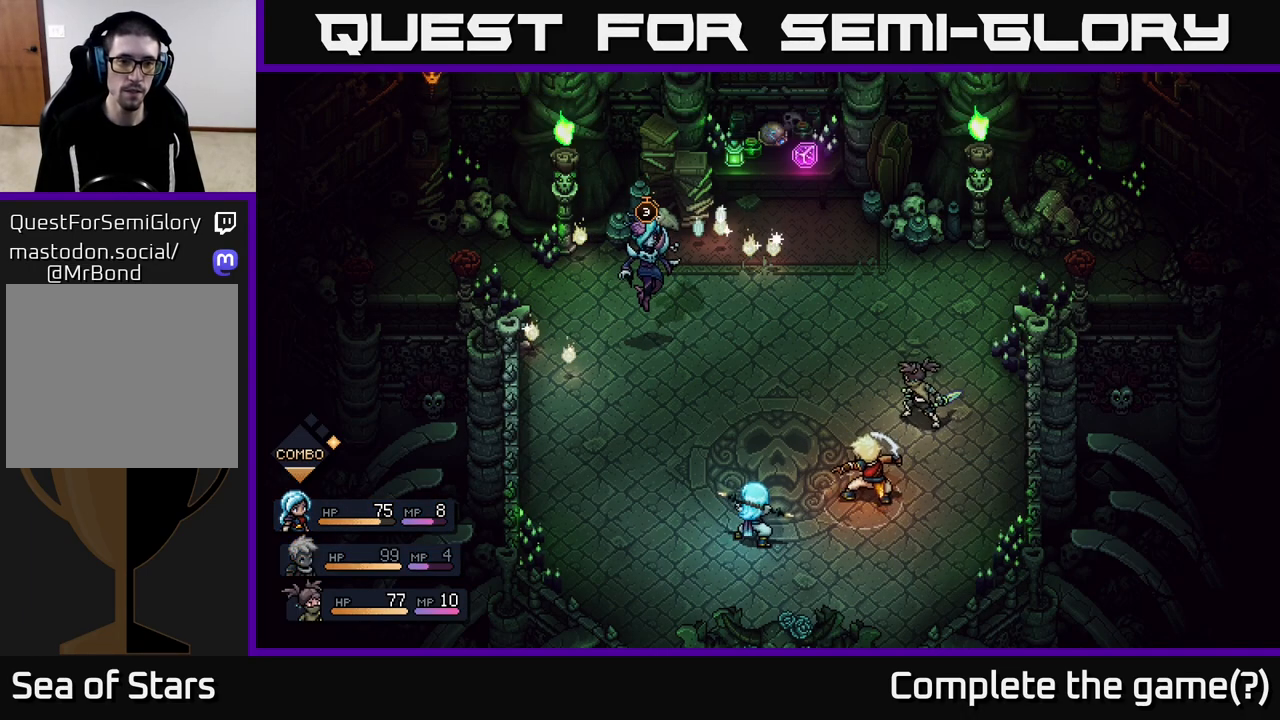
{"buttons": [], "left_stick": "center", "right_stick": "center", "events": [[50, "A", "up"]]}
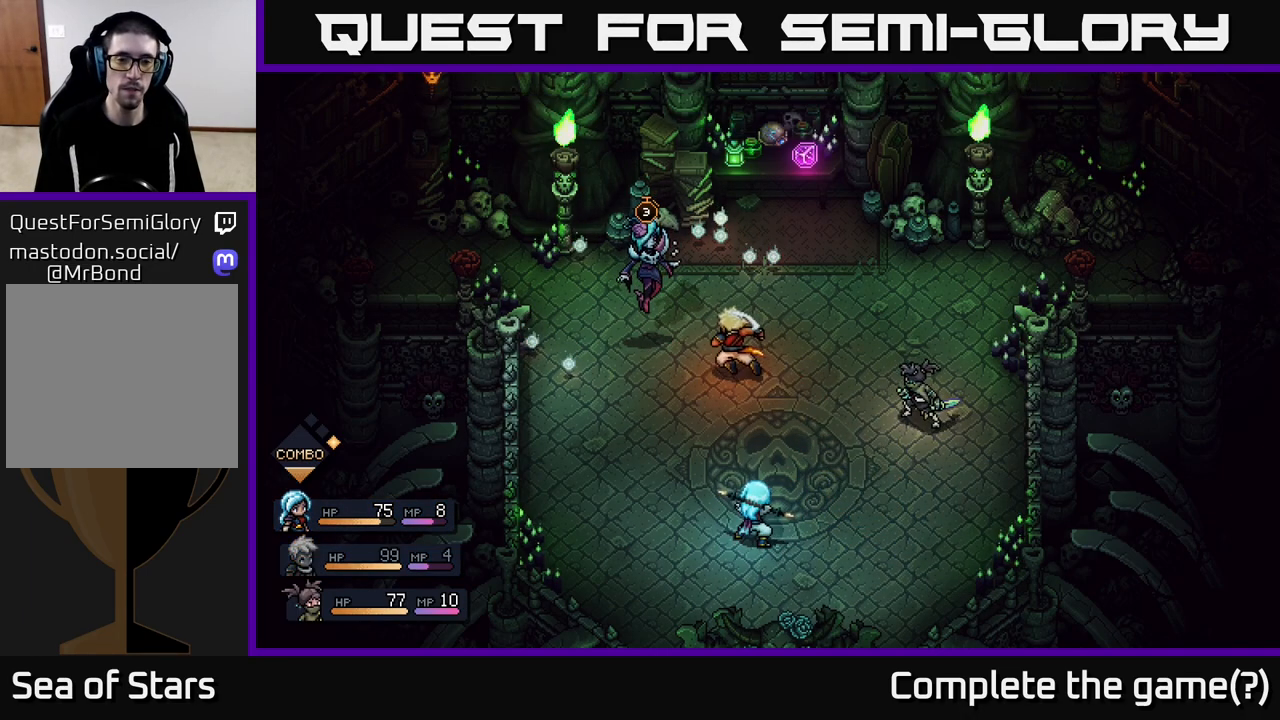
{"buttons": [], "left_stick": "center", "right_stick": "center", "events": []}
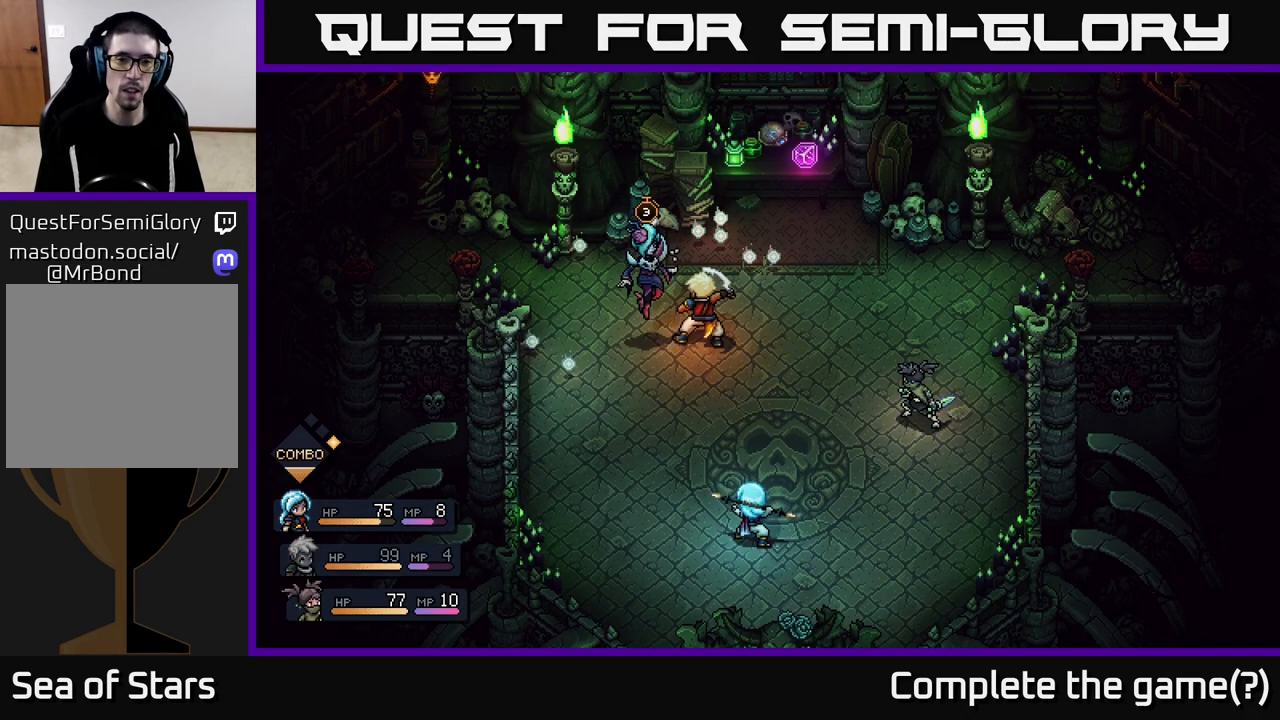
{"buttons": [], "left_stick": "center", "right_stick": "center", "events": [[183, "A", "down"], [300, "A", "up"]]}
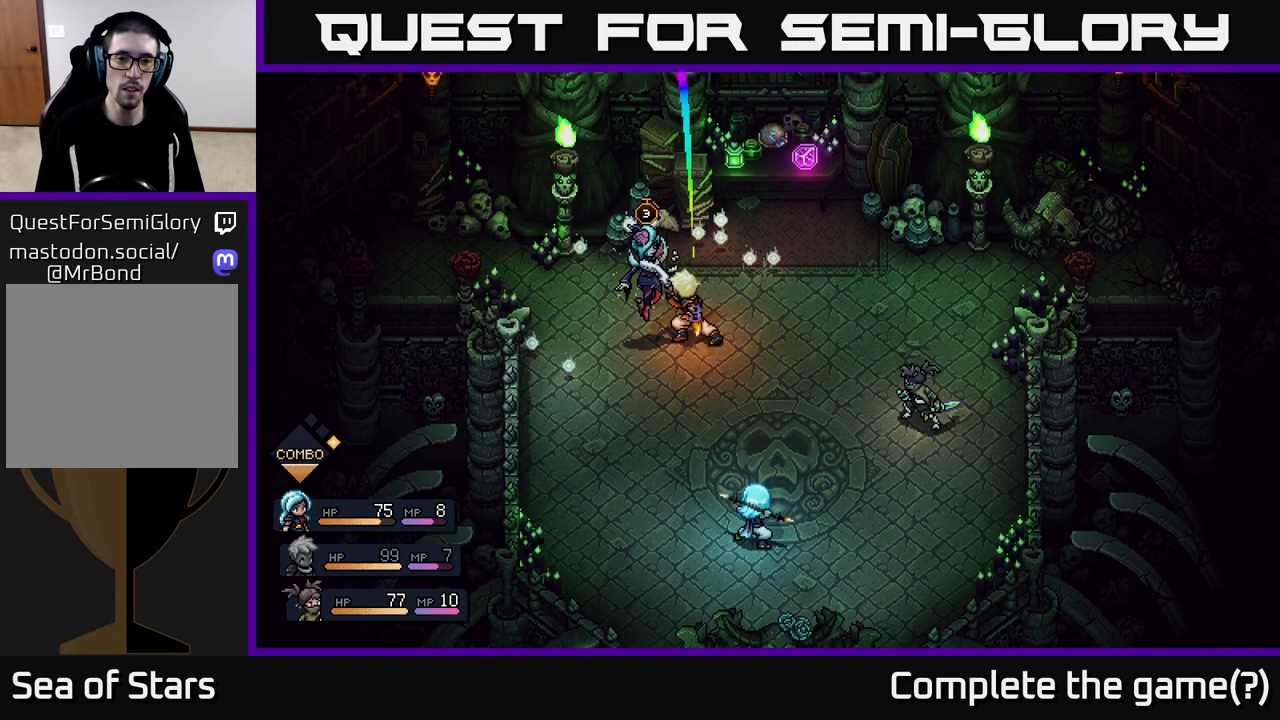
{"buttons": [], "left_stick": "center", "right_stick": "center", "events": [[167, "A", "down"], [250, "A", "up"]]}
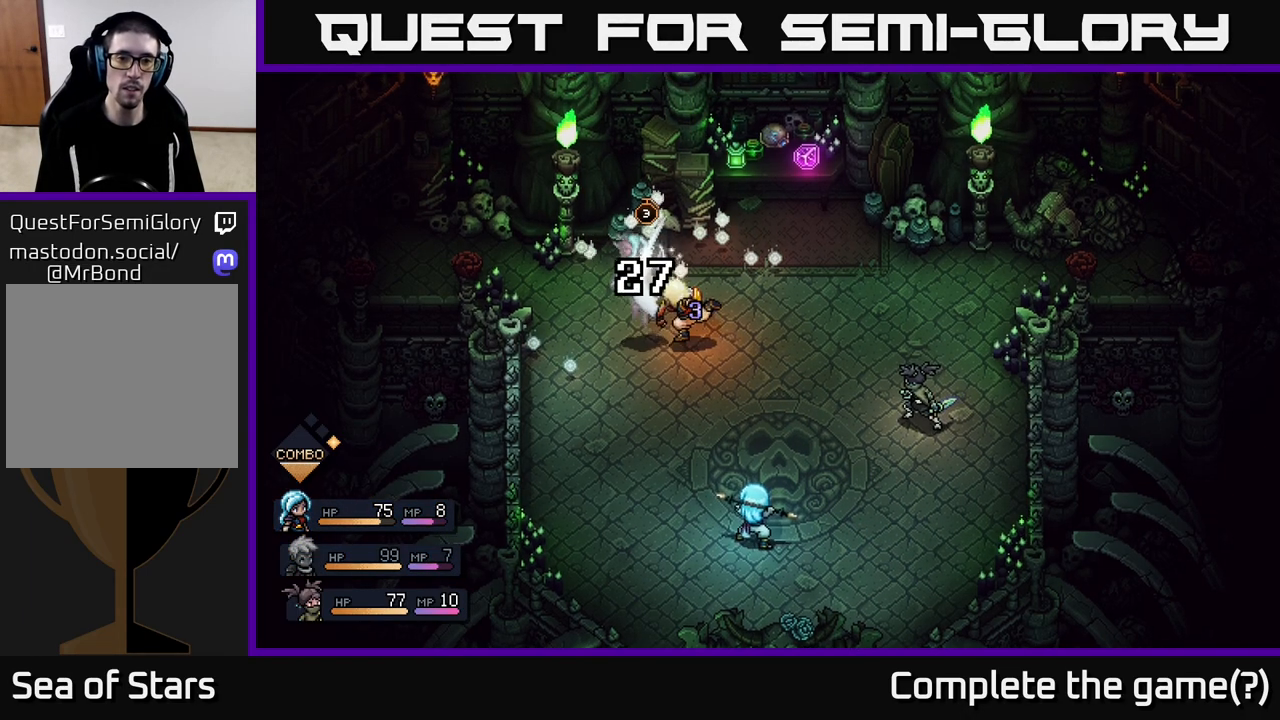
{"buttons": [], "left_stick": "center", "right_stick": "center", "events": []}
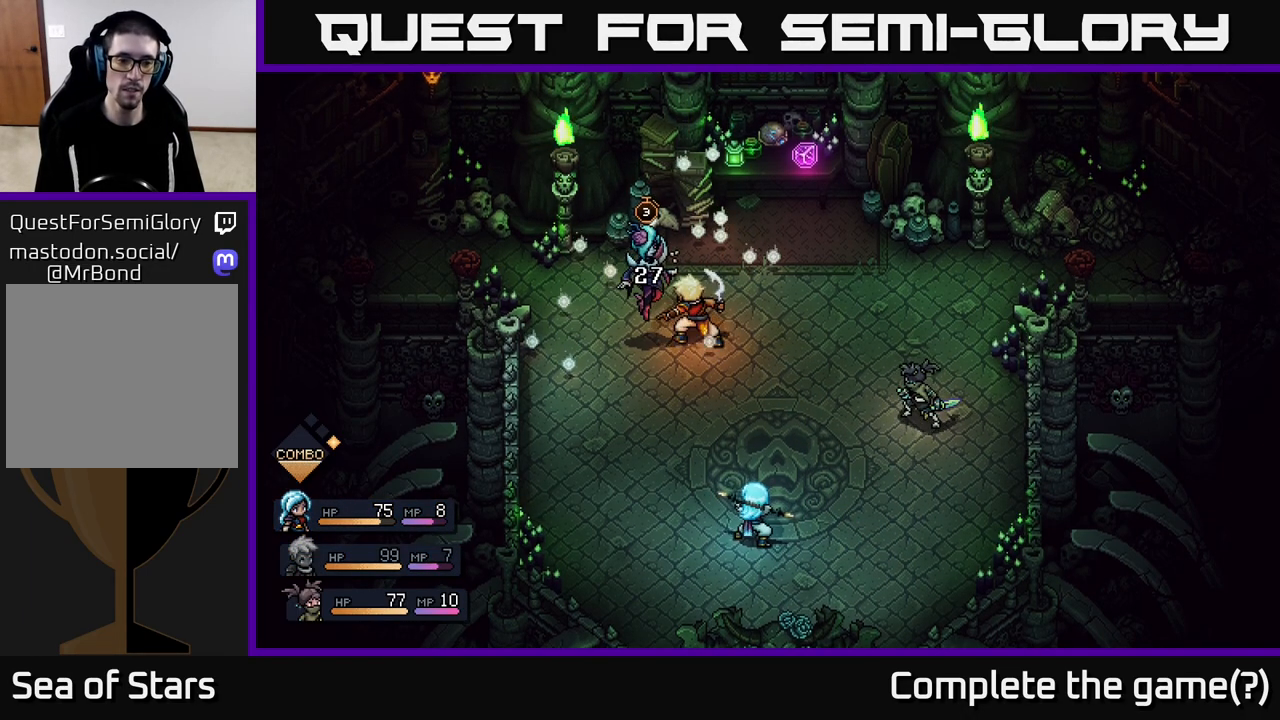
{"buttons": [], "left_stick": "center", "right_stick": "center", "events": []}
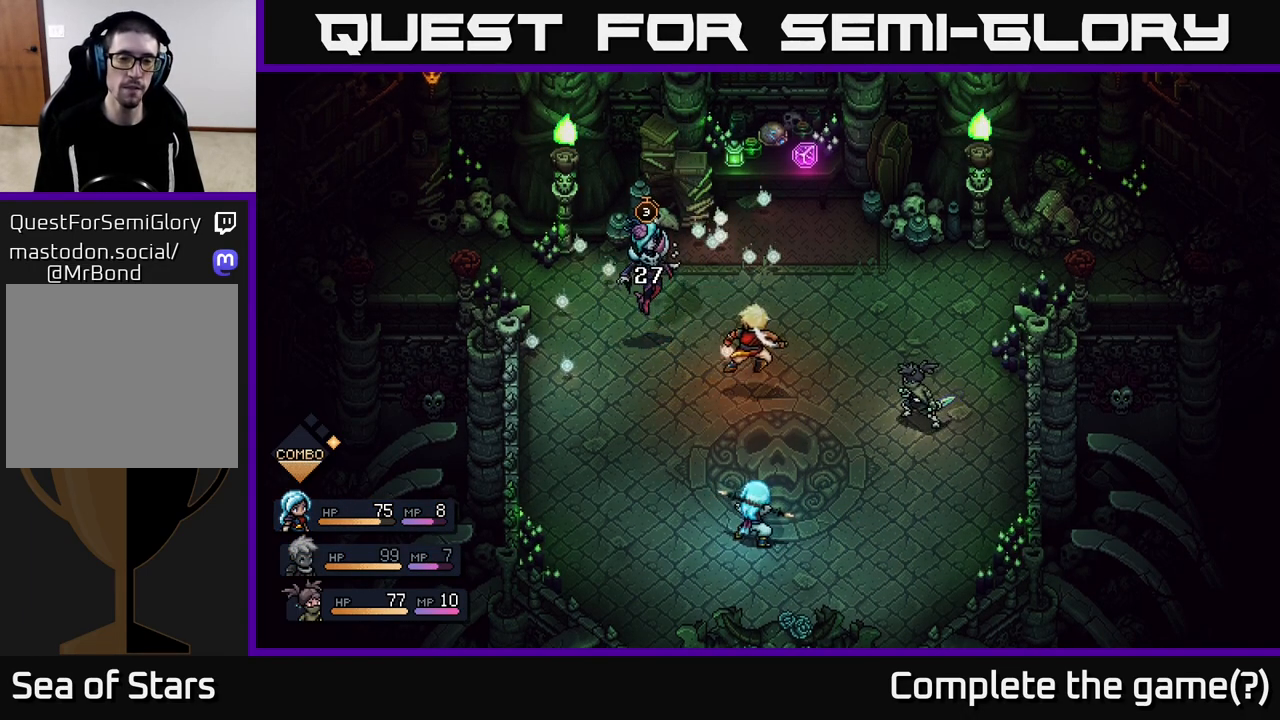
{"buttons": [], "left_stick": "center", "right_stick": "center", "events": []}
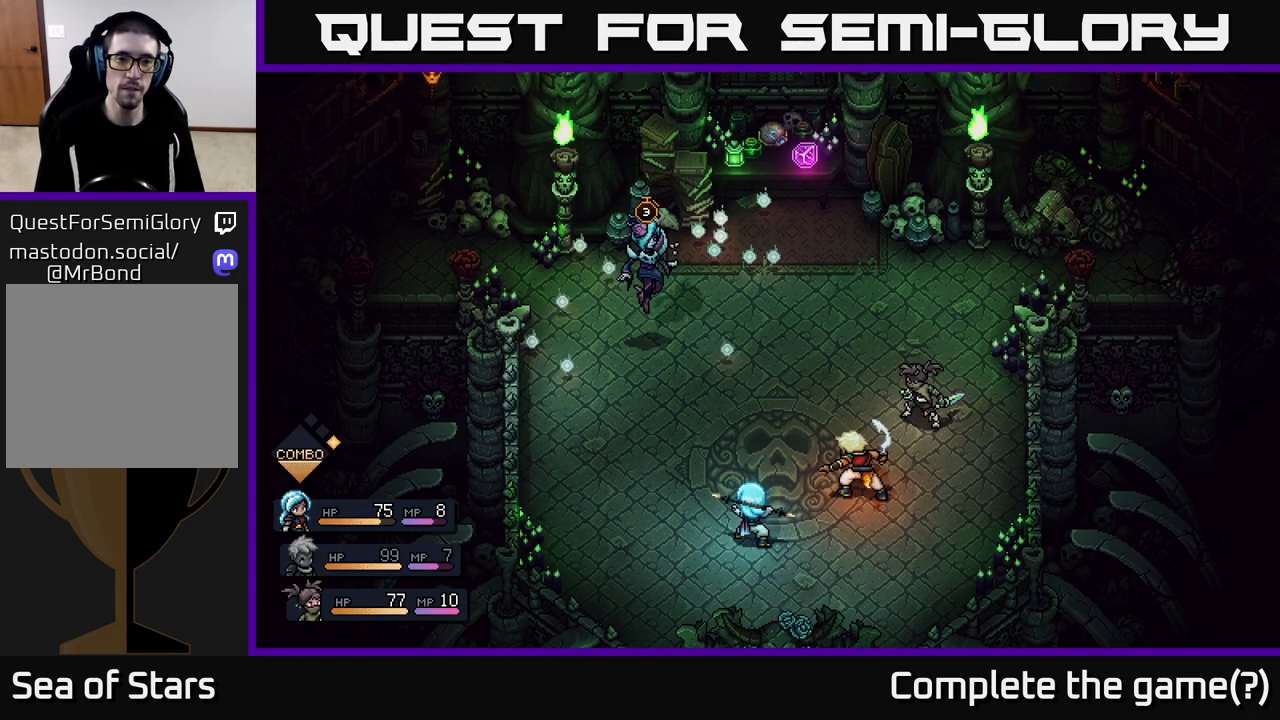
{"buttons": [], "left_stick": "center", "right_stick": "center", "events": [[450, "A", "down"], [500, "A", "up"]]}
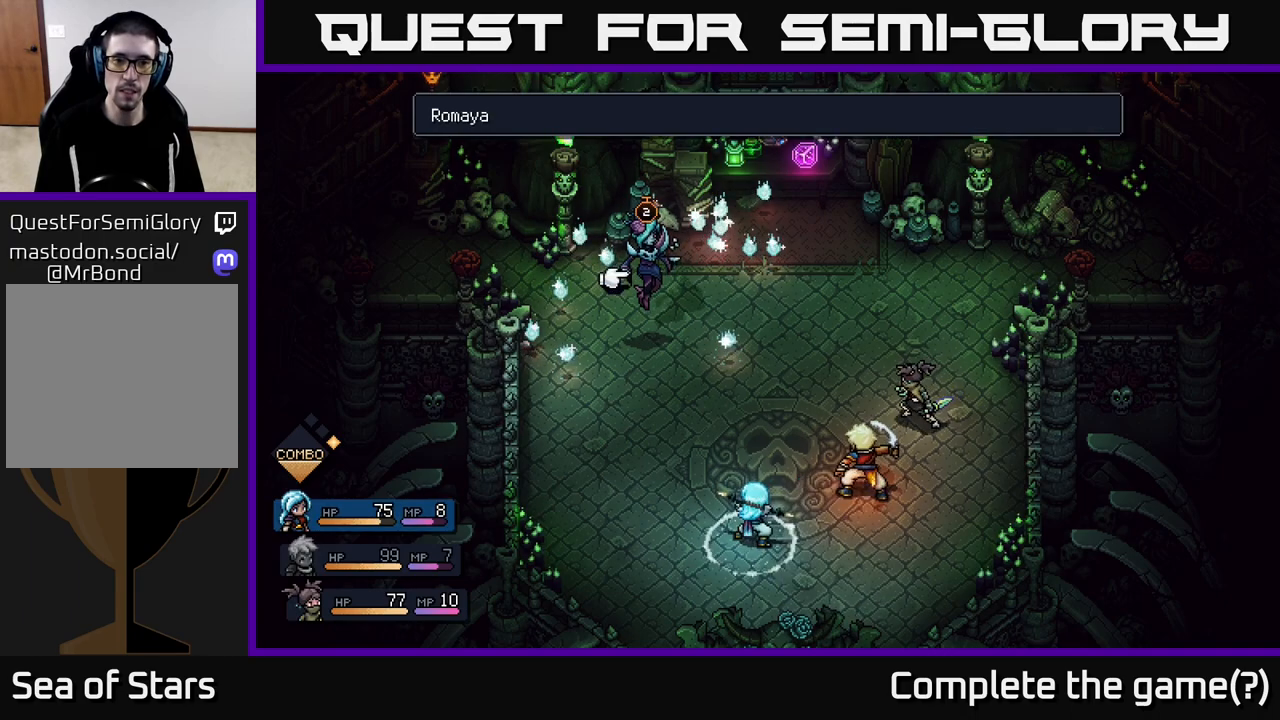
{"buttons": [], "left_stick": "center", "right_stick": "center", "events": [[83, "A", "down"], [150, "A", "up"]]}
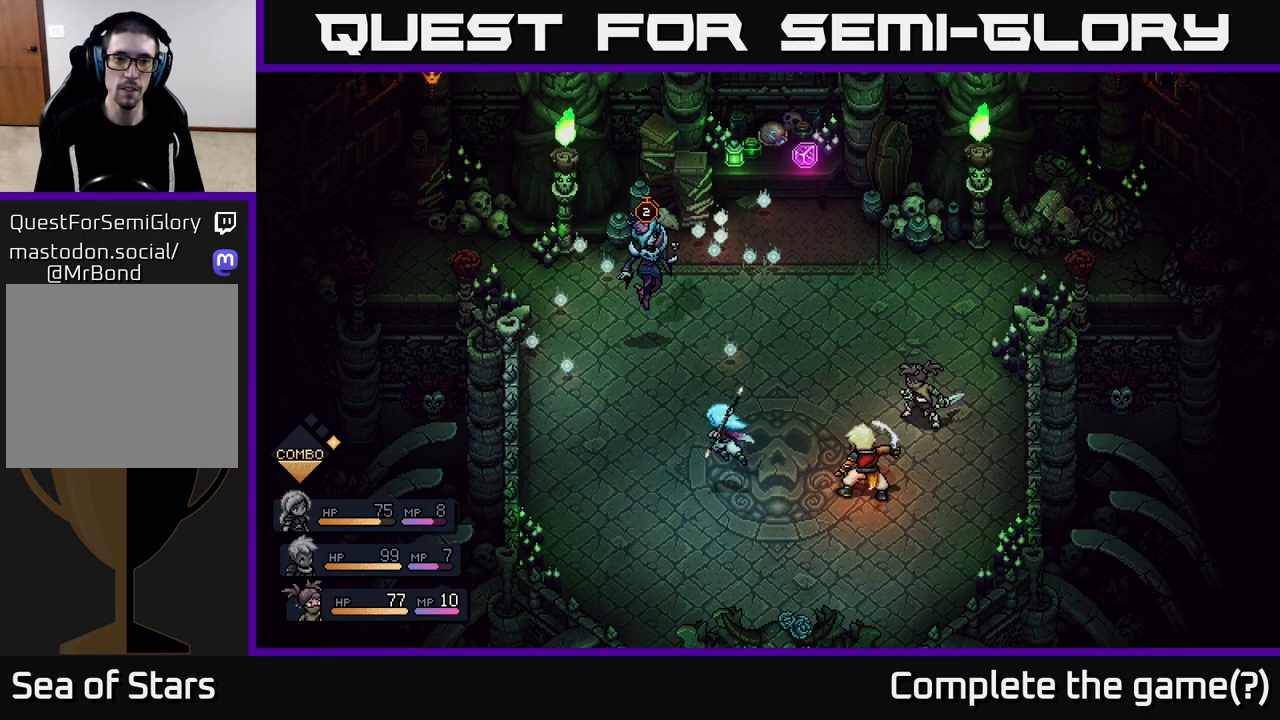
{"buttons": [], "left_stick": "center", "right_stick": "center", "events": []}
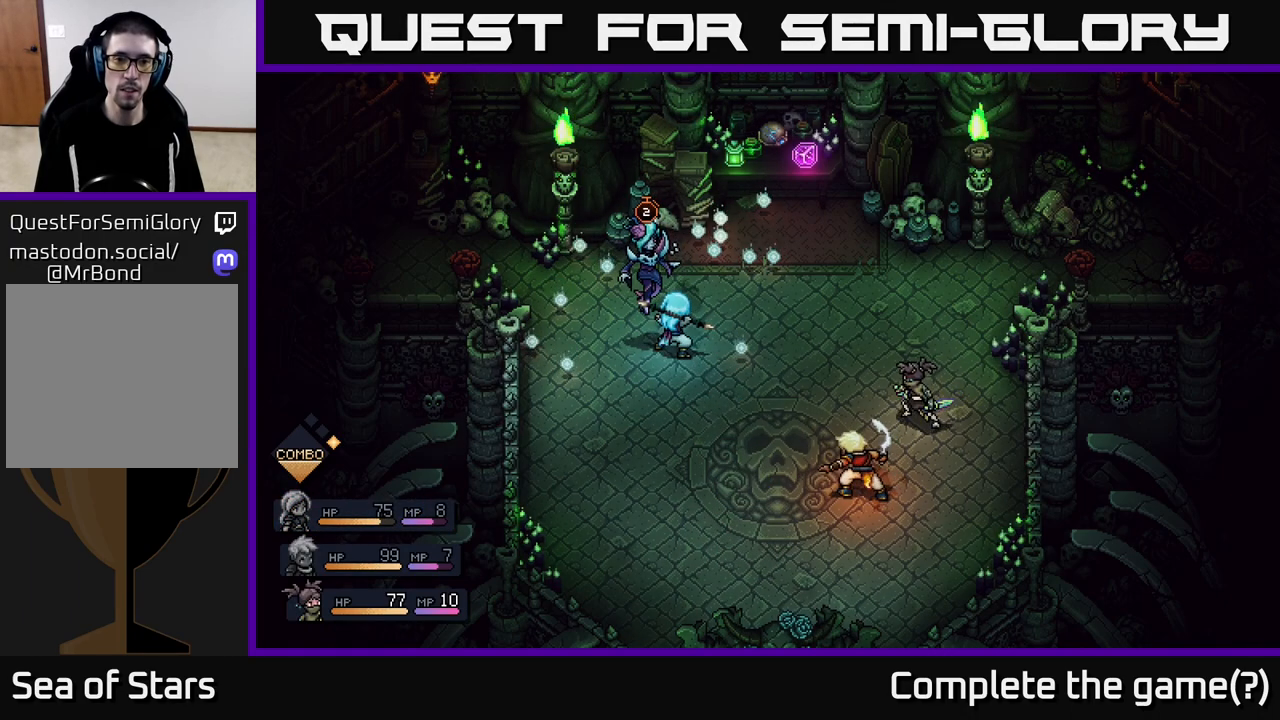
{"buttons": [], "left_stick": "center", "right_stick": "center", "events": [[350, "A", "down"], [467, "A", "up"]]}
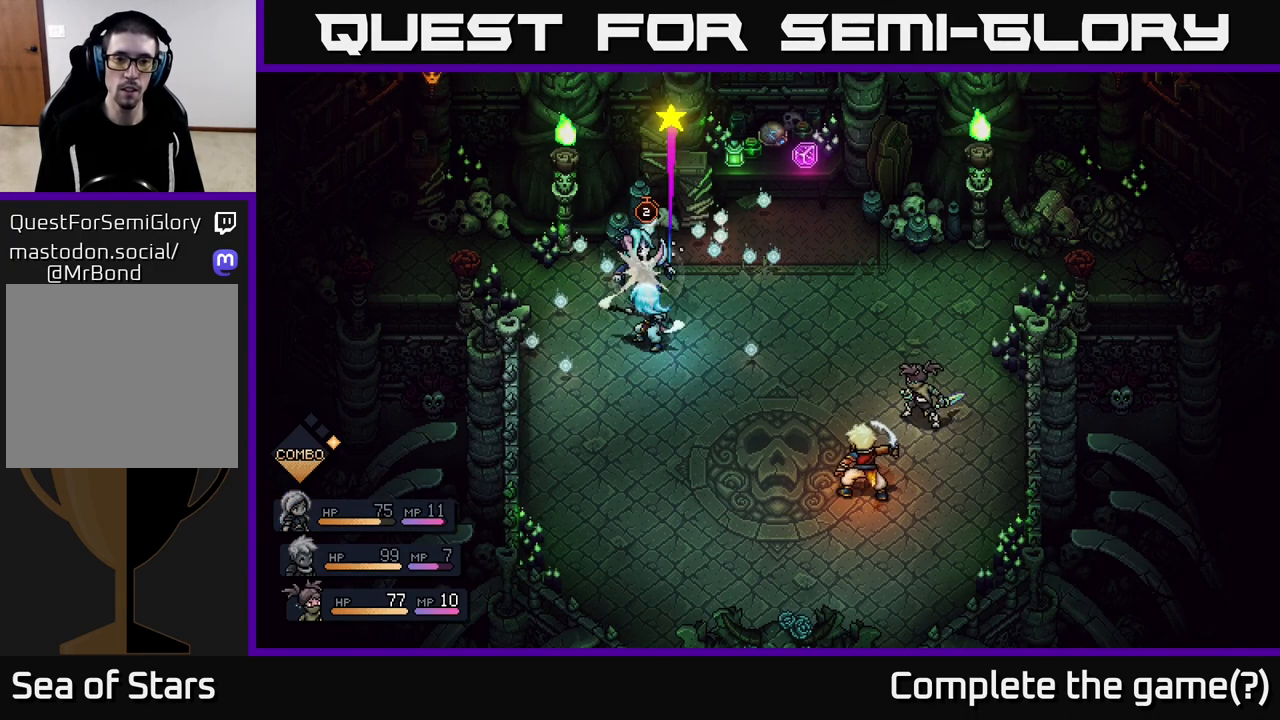
{"buttons": [], "left_stick": "center", "right_stick": "center", "events": [[283, "A", "down"], [383, "A", "up"]]}
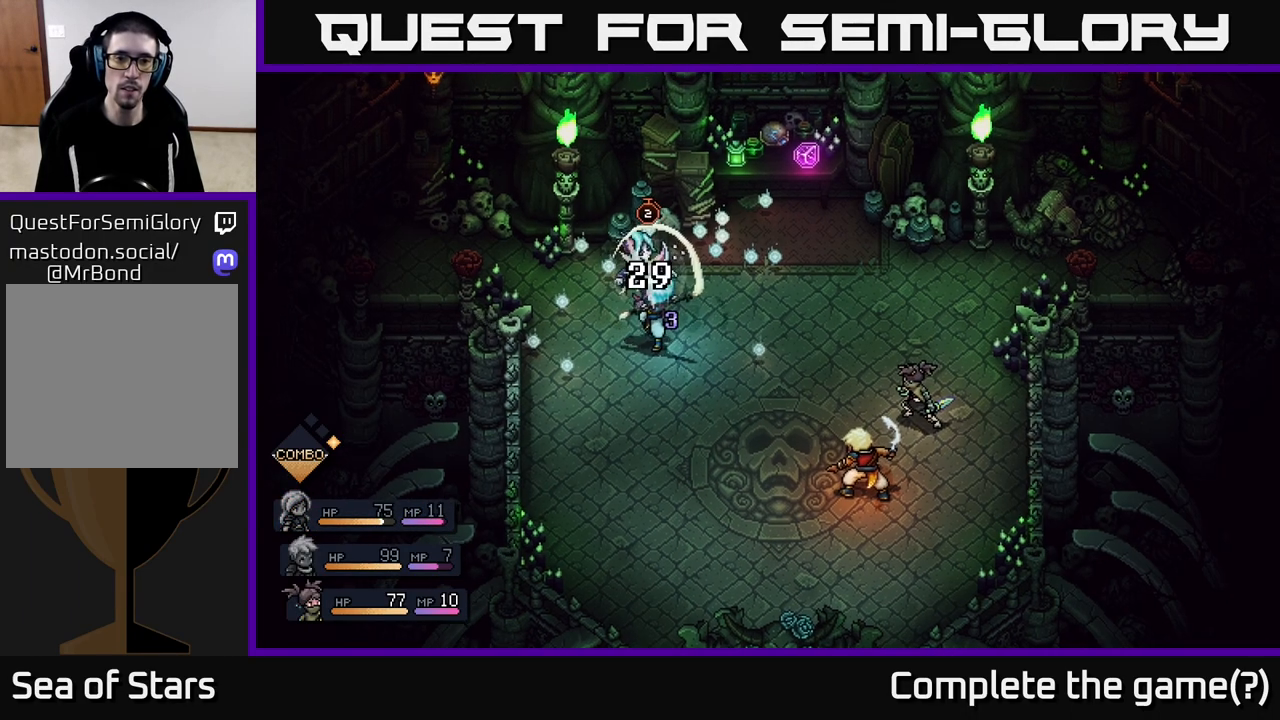
{"buttons": [], "left_stick": "center", "right_stick": "center", "events": []}
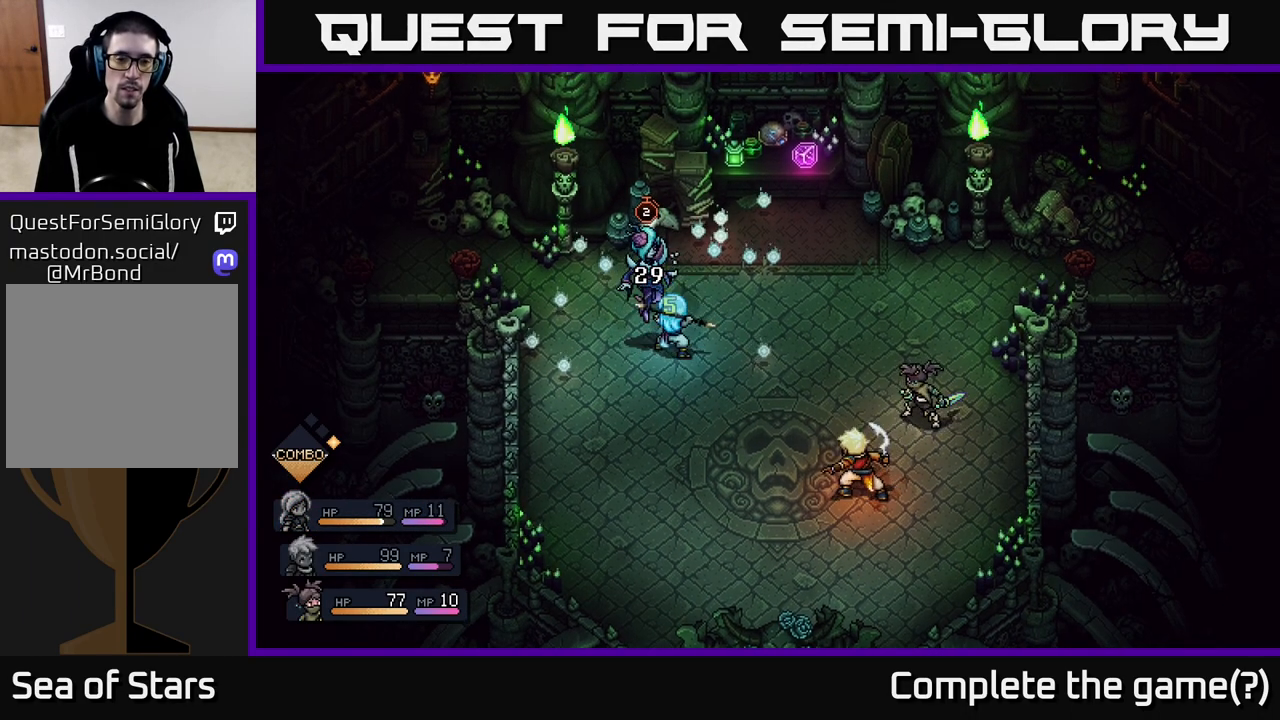
{"buttons": [], "left_stick": "center", "right_stick": "center", "events": []}
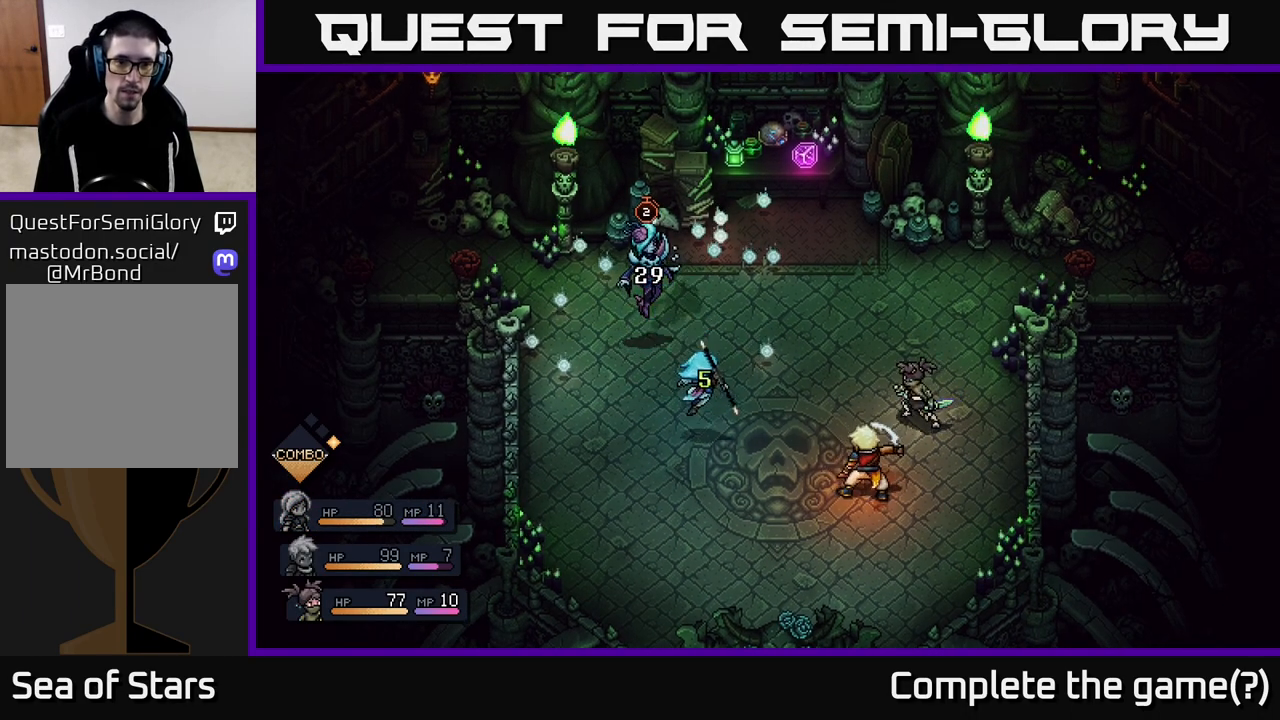
{"buttons": [], "left_stick": "center", "right_stick": "center", "events": []}
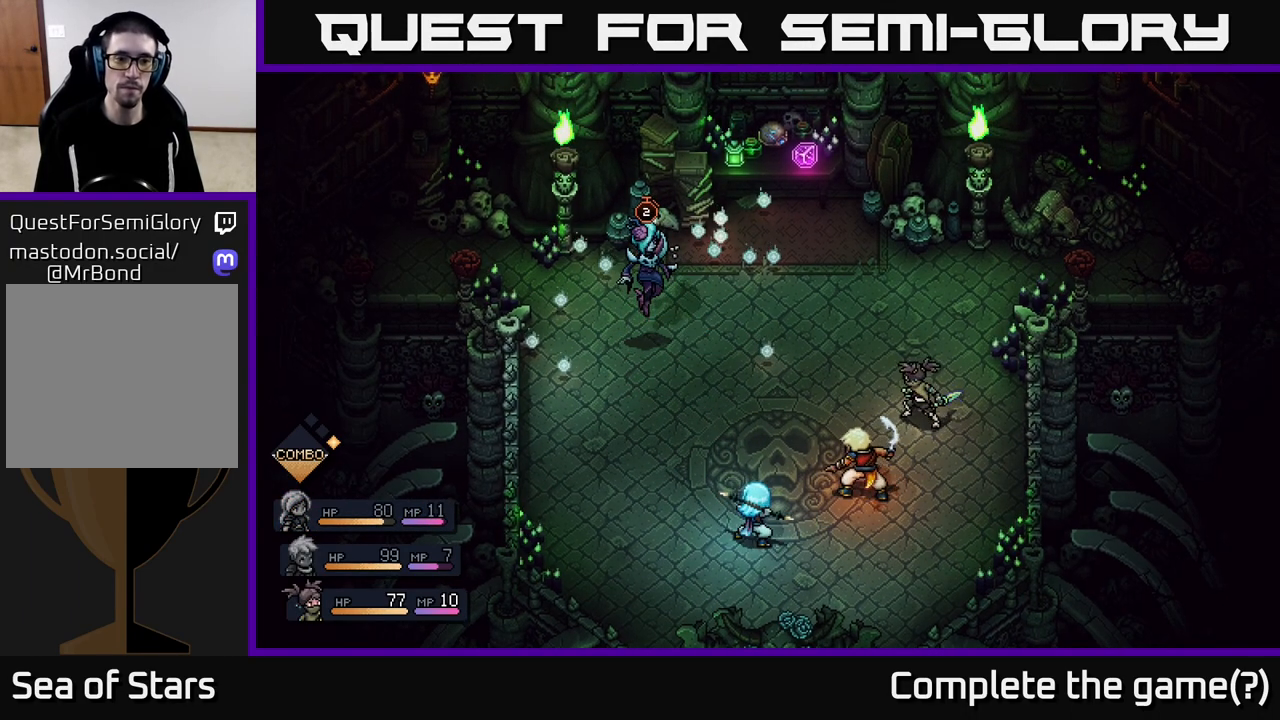
{"buttons": [], "left_stick": "center", "right_stick": "center", "events": []}
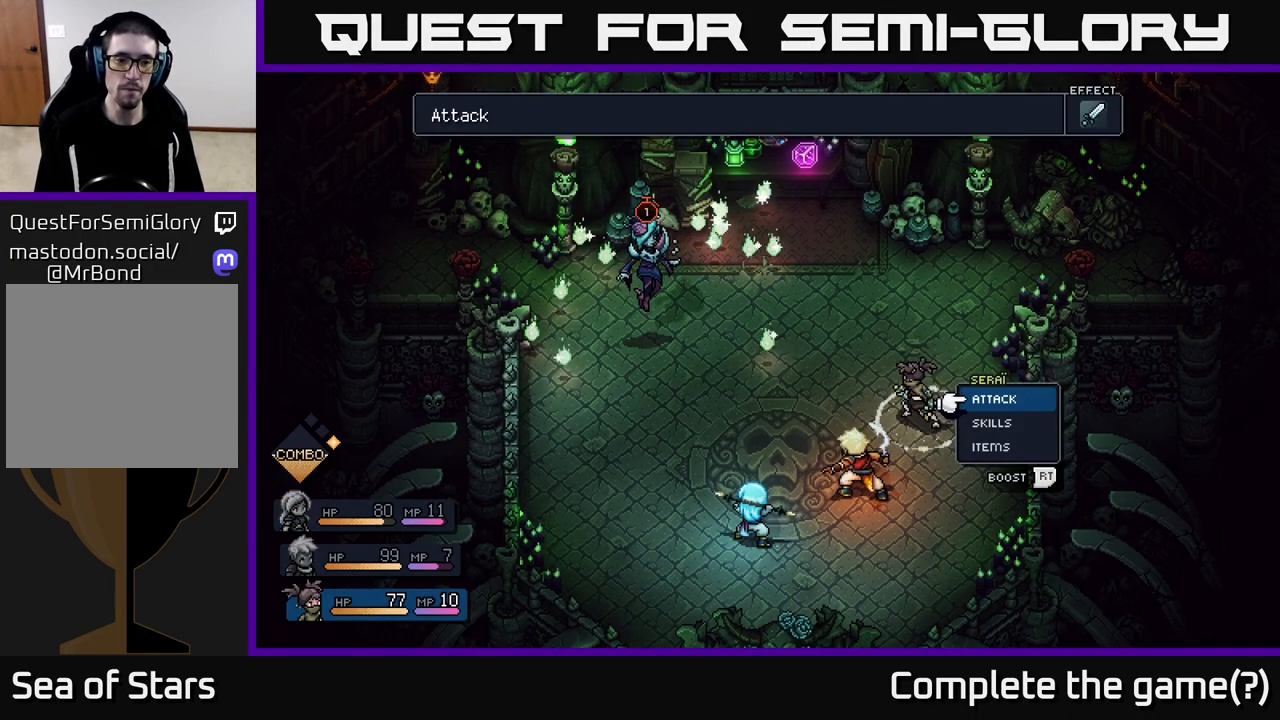
{"buttons": [], "left_stick": "center", "right_stick": "center", "events": []}
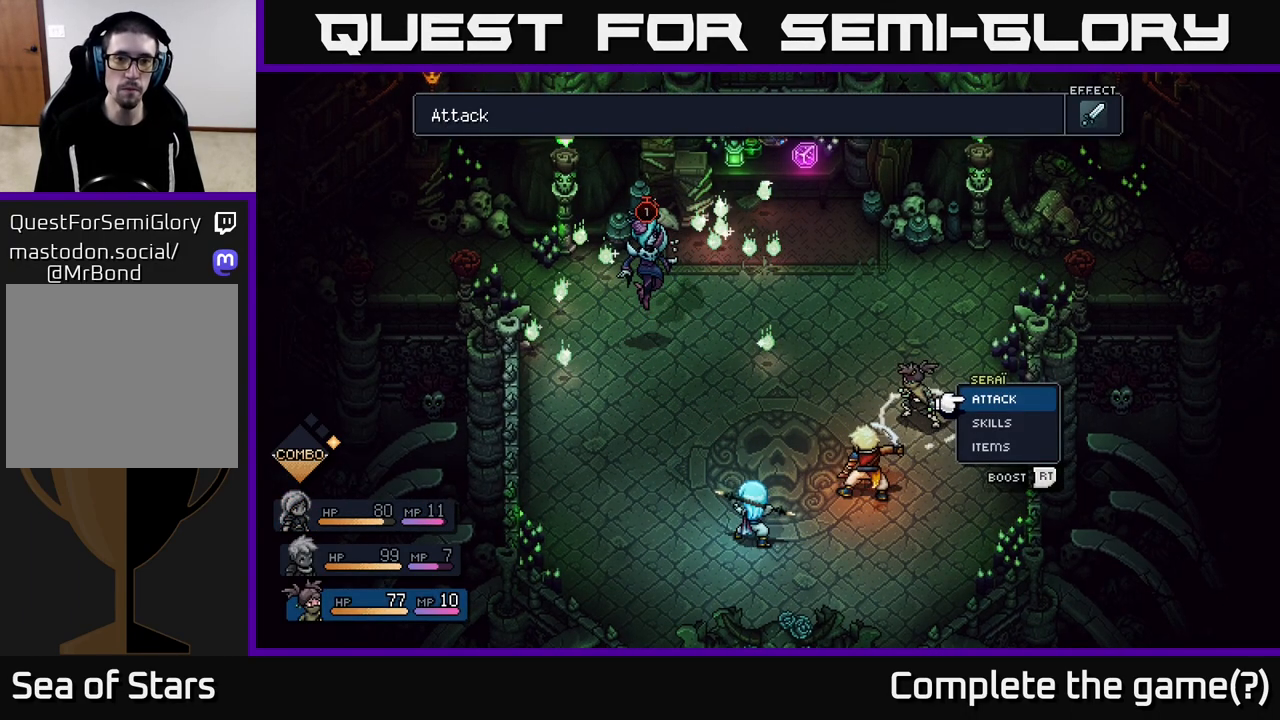
{"buttons": [], "left_stick": "center", "right_stick": "center", "events": []}
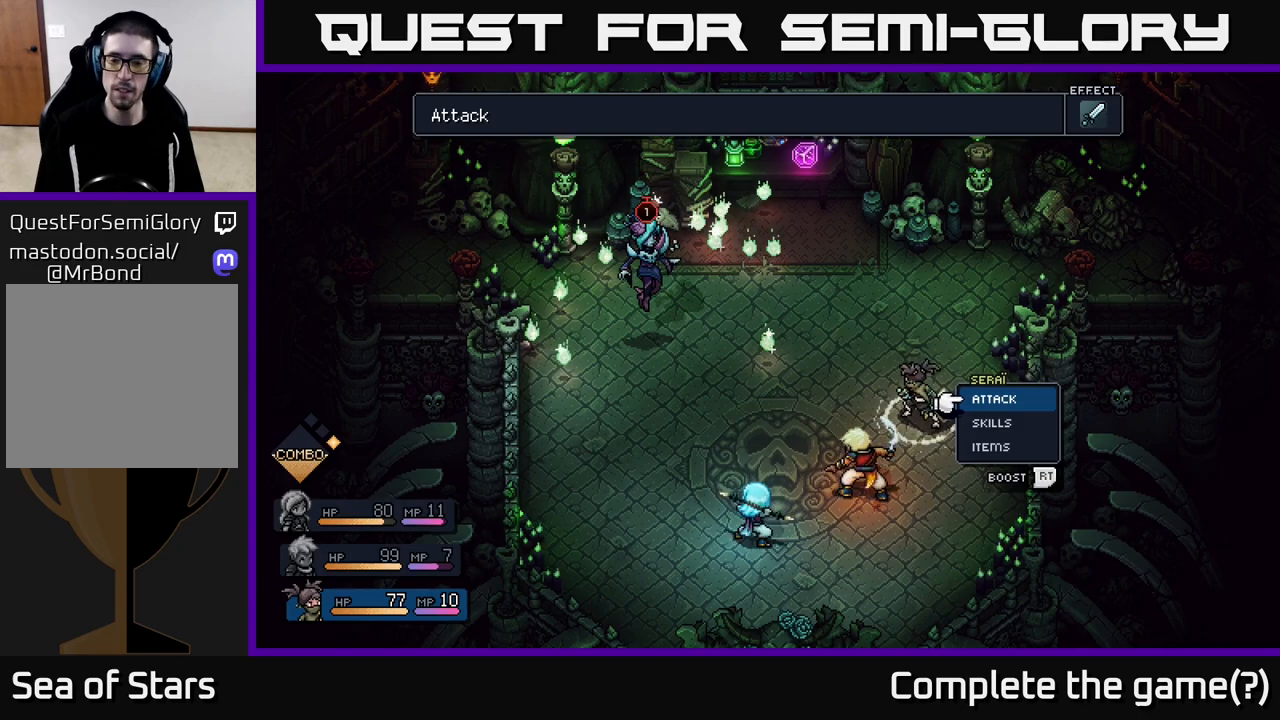
{"buttons": [], "left_stick": "center", "right_stick": "center", "events": []}
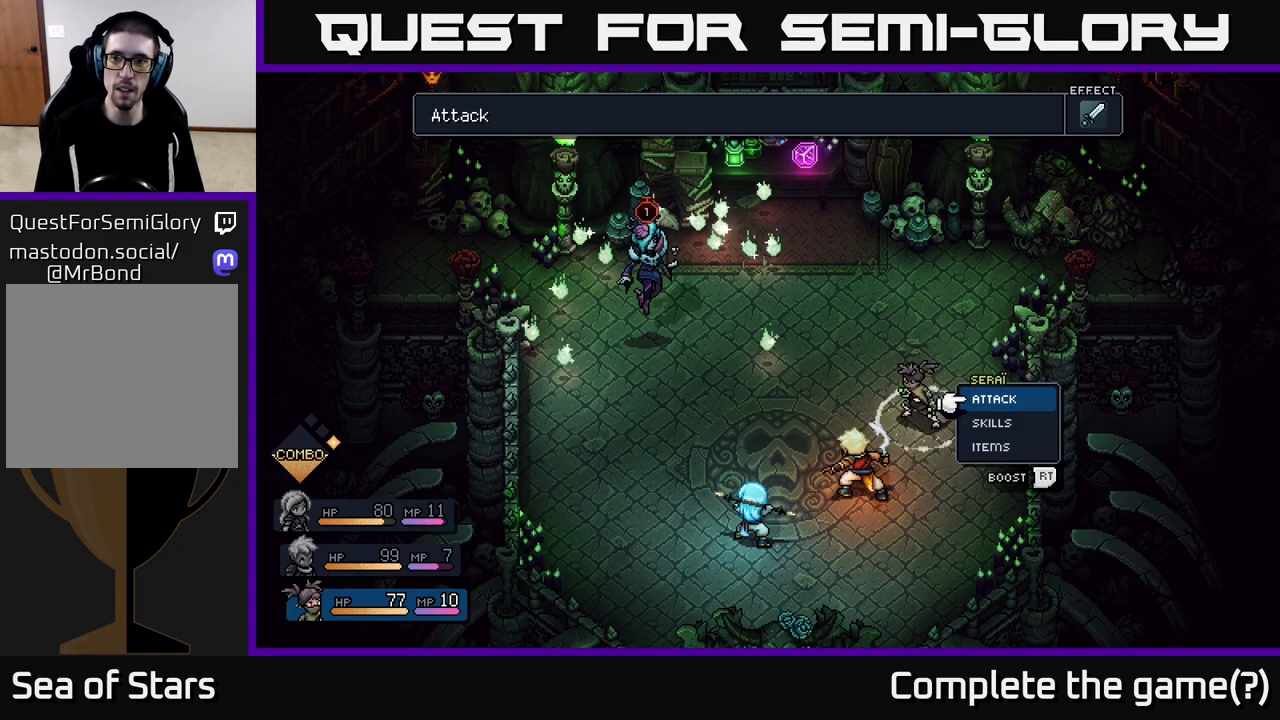
{"buttons": [], "left_stick": "center", "right_stick": "center", "events": []}
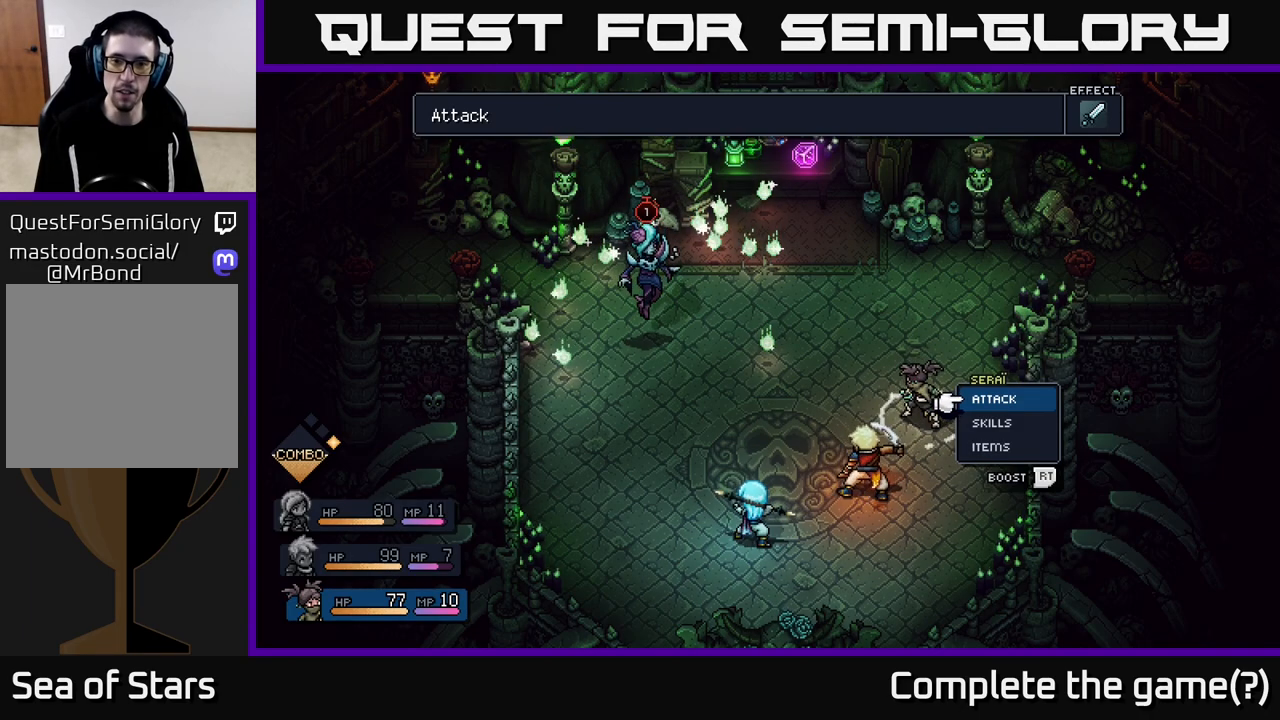
{"buttons": ["R2"], "left_stick": "center", "right_stick": "center", "events": [[267, "R2", "down"]]}
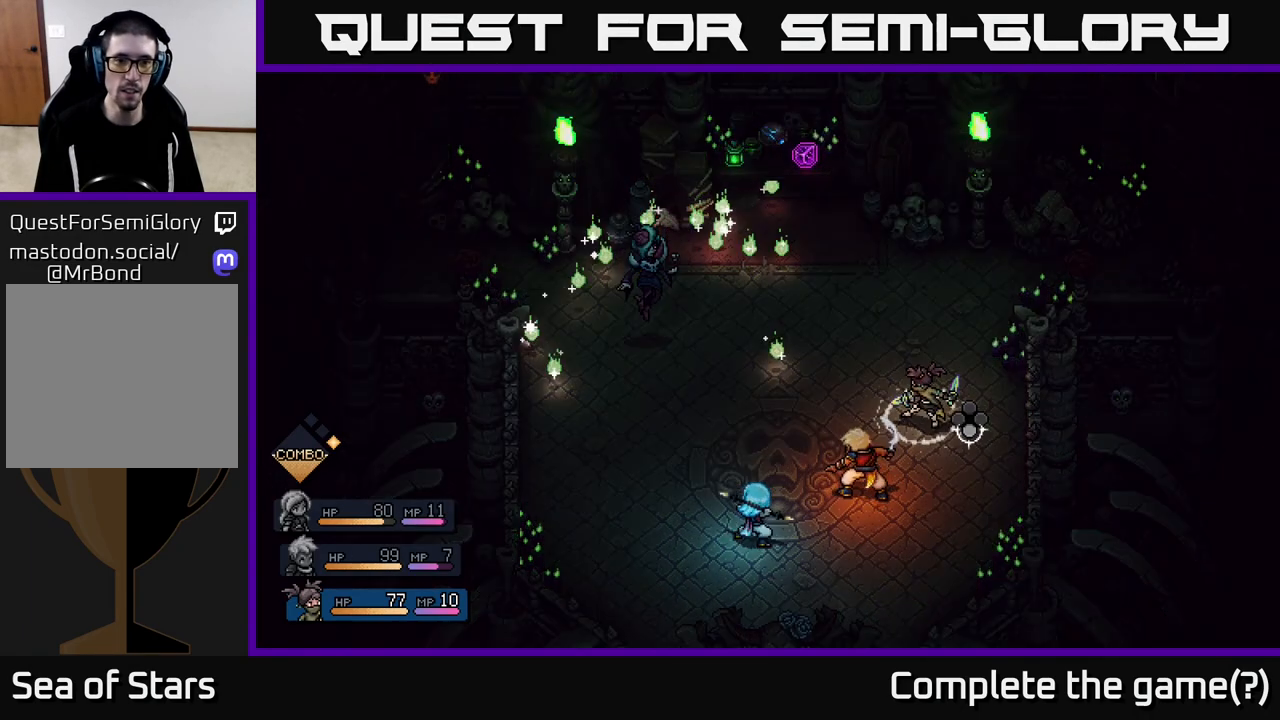
{"buttons": ["R2"], "left_stick": "center", "right_stick": "center", "events": []}
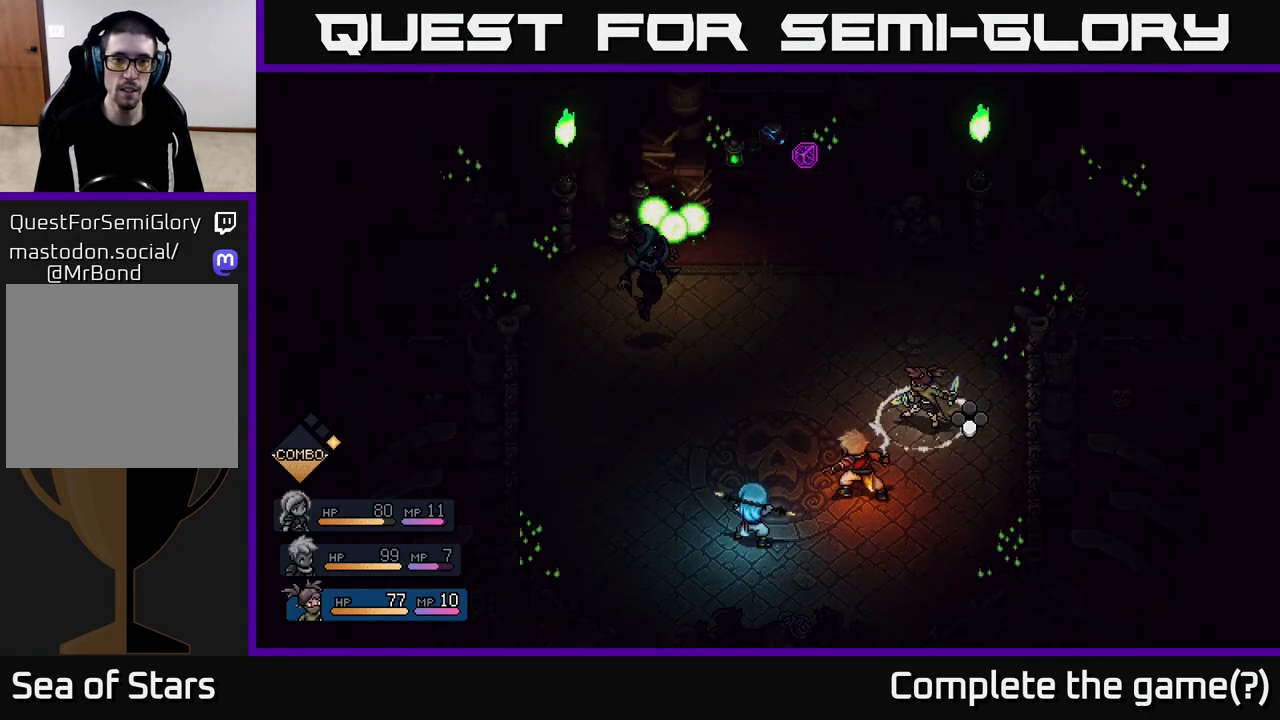
{"buttons": [], "left_stick": "center", "right_stick": "center", "events": [[100, "A", "down"], [183, "A", "up"], [433, "R2", "up"]]}
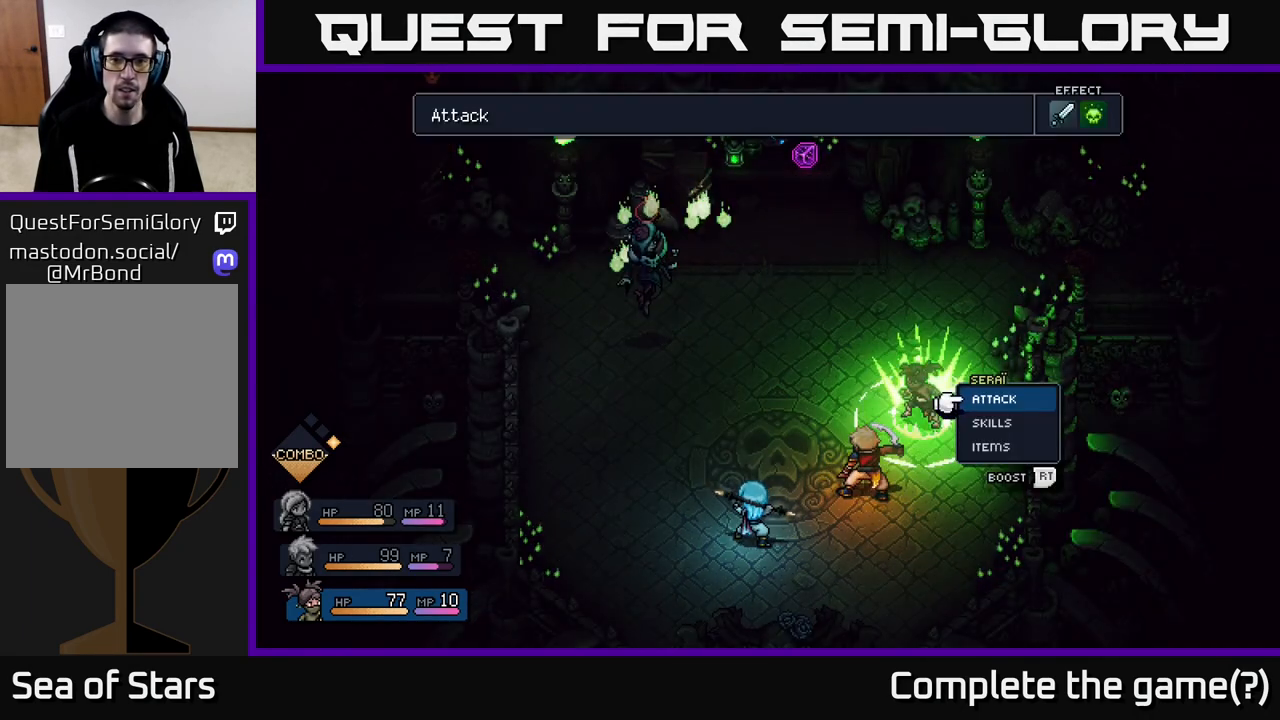
{"buttons": [], "left_stick": "center", "right_stick": "center", "events": []}
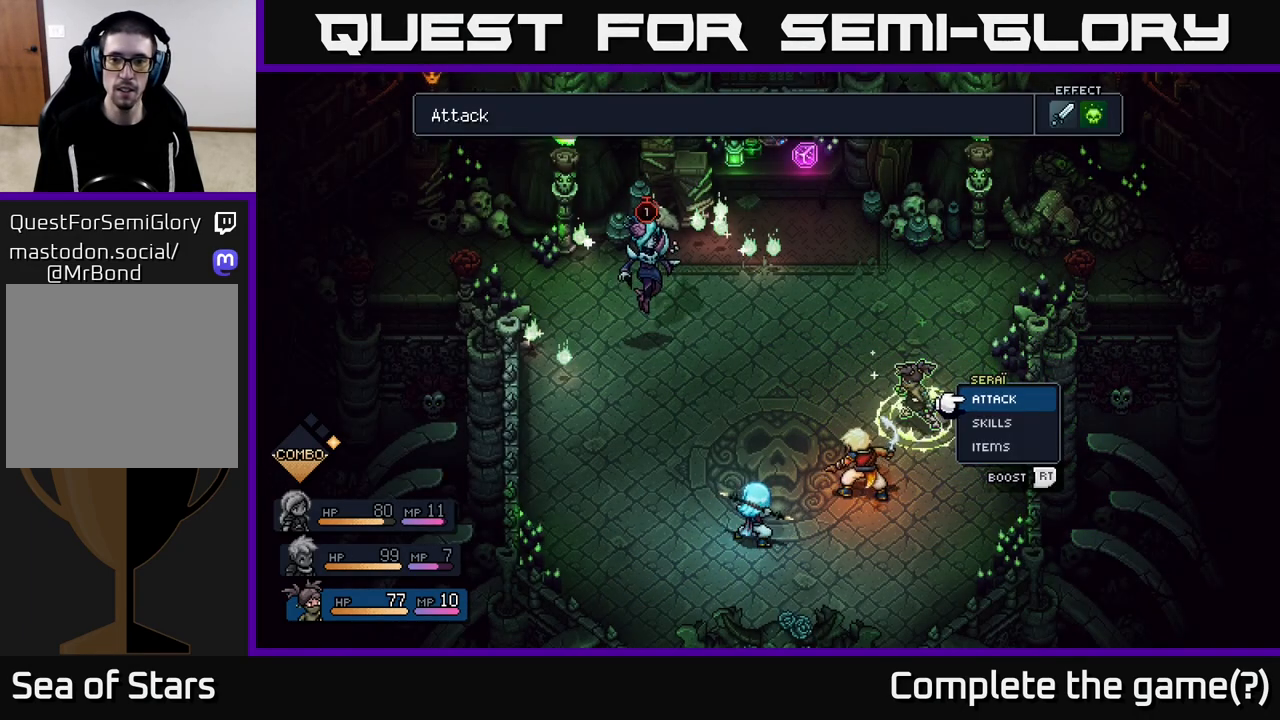
{"buttons": [], "left_stick": "center", "right_stick": "center", "events": []}
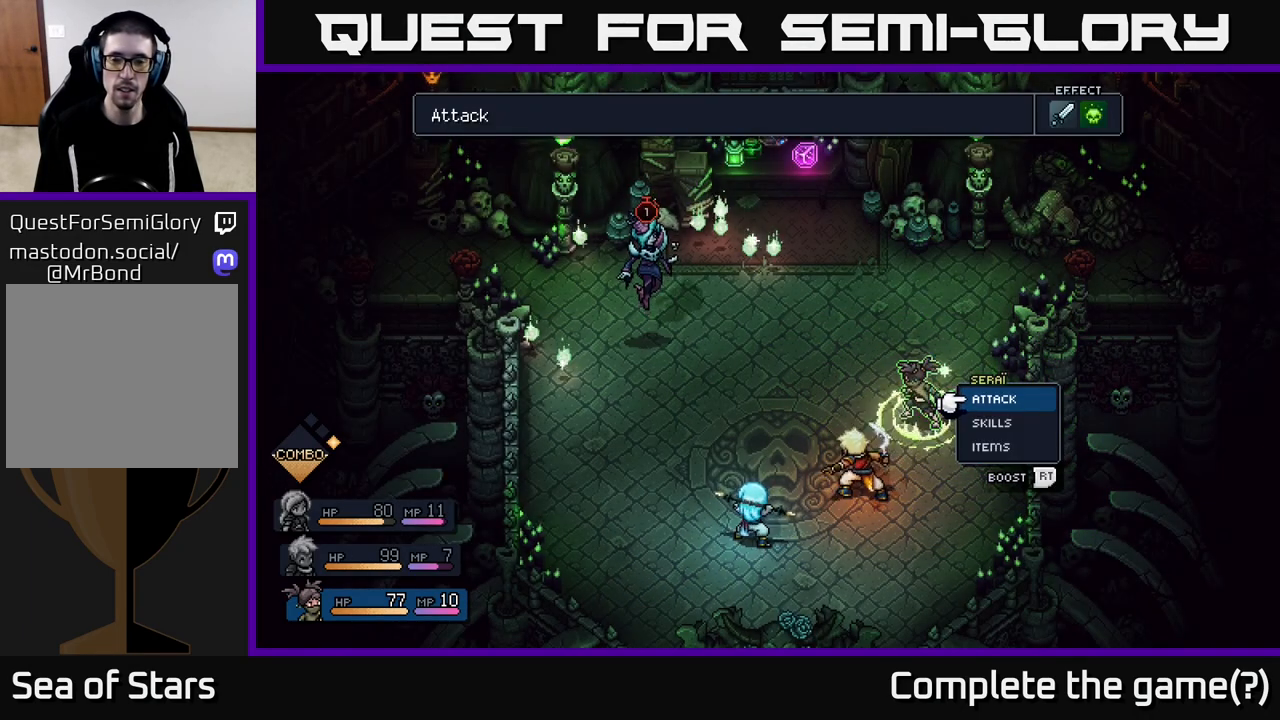
{"buttons": [], "left_stick": "left", "right_stick": "center", "events": [[383, "left_stick", "left"]]}
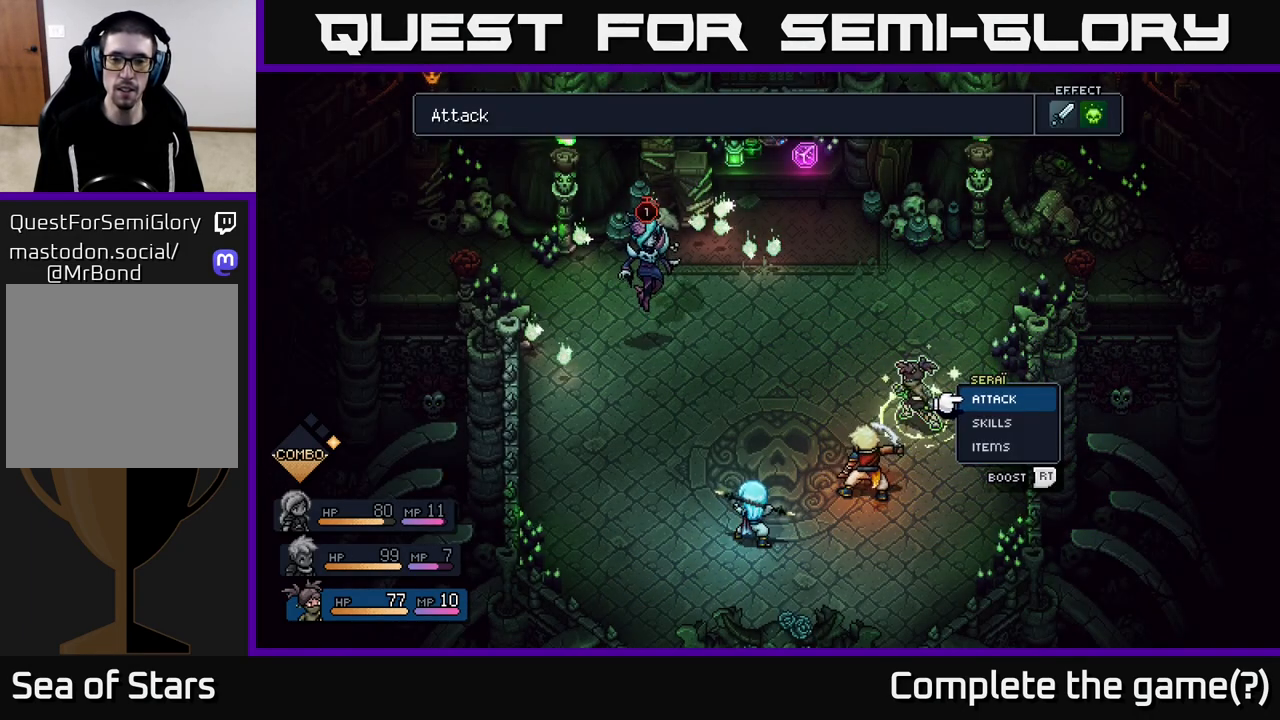
{"buttons": ["B"], "left_stick": "center", "right_stick": "center", "events": [[100, "left_stick", "center"], [467, "B", "down"]]}
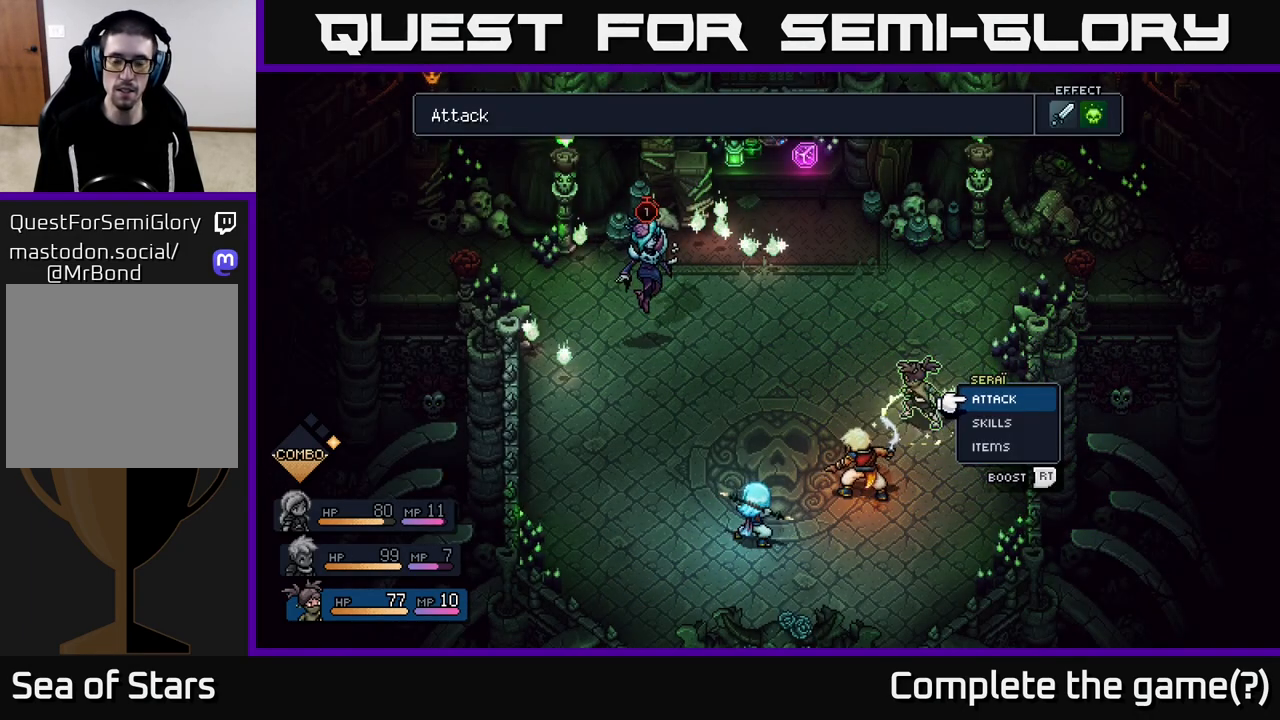
{"buttons": [], "left_stick": "center", "right_stick": "center", "events": [[50, "B", "up"], [300, "left_stick", "left"], [500, "left_stick", "center"]]}